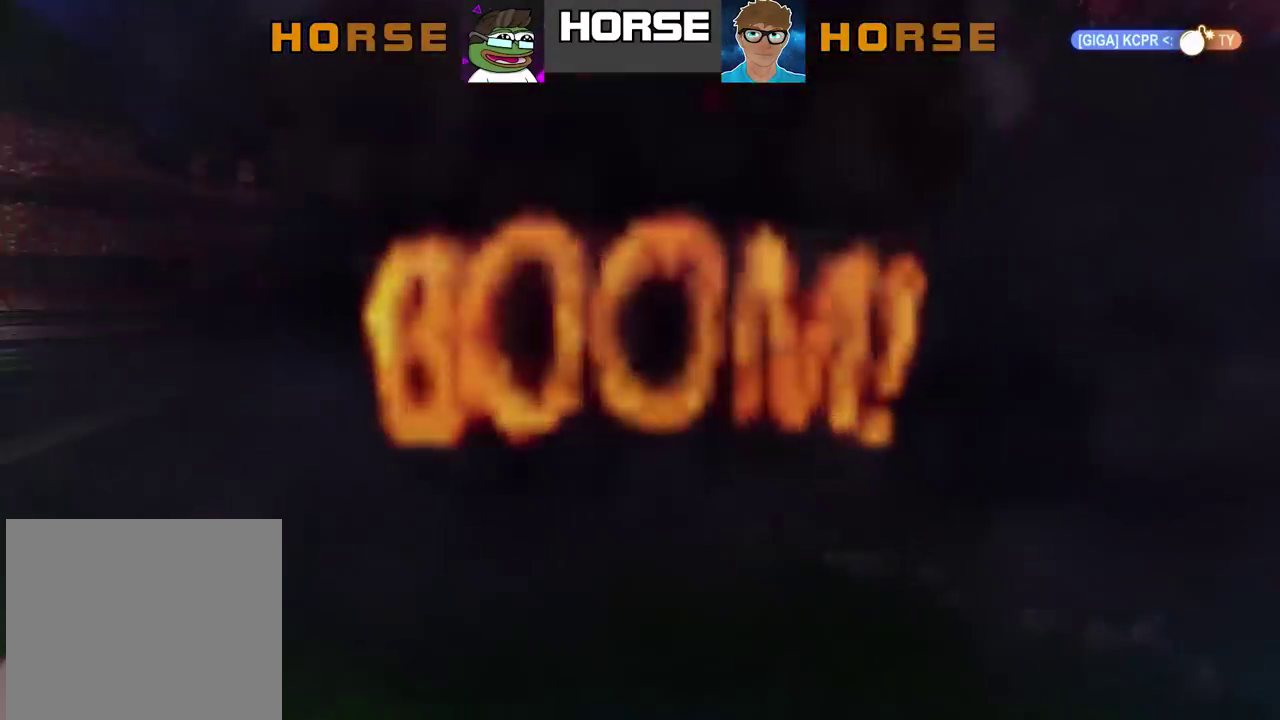
Gameplay with a controller (PlayStation layout); each line is a JSON object with the inputs held at the frame after it. "events" lists button and stick changes between this image and that frame as [ms after this image, input, new state], when the widget could be followed in between. Not read: L1.
{"buttons": [], "left_stick": "center", "right_stick": "center", "events": []}
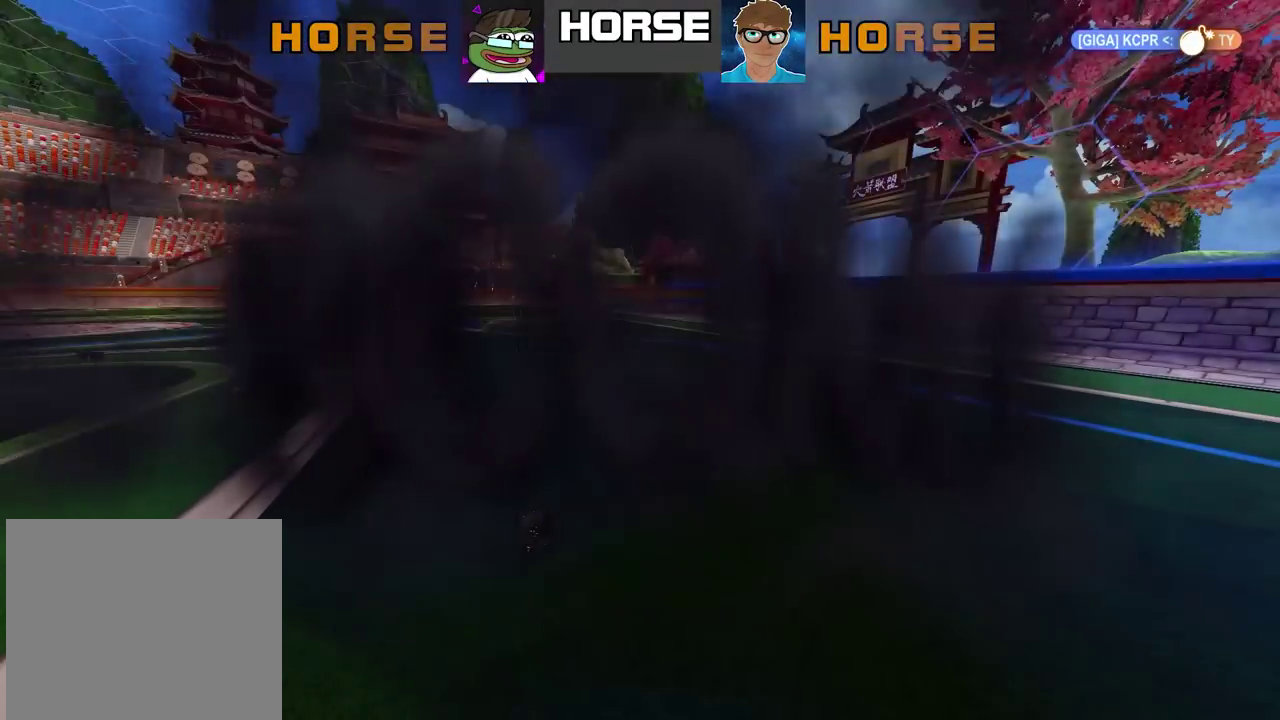
{"buttons": [], "left_stick": "center", "right_stick": "center", "events": []}
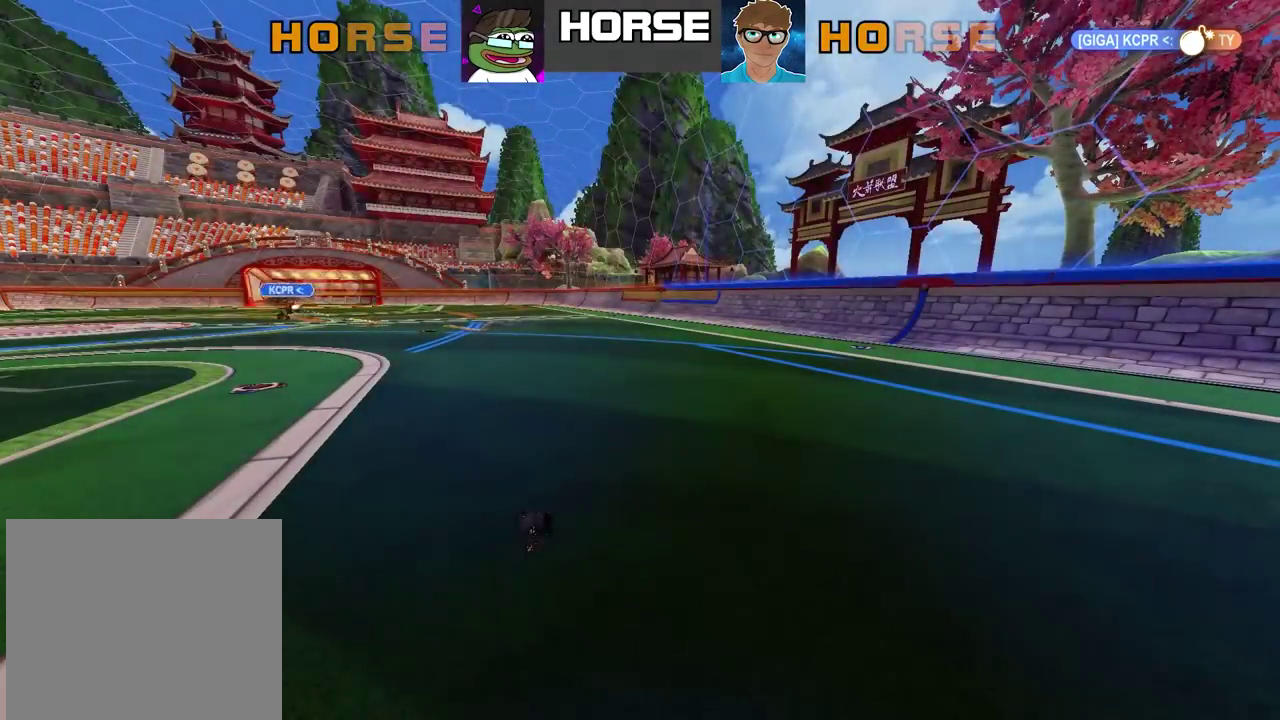
{"buttons": [], "left_stick": "center", "right_stick": "center", "events": []}
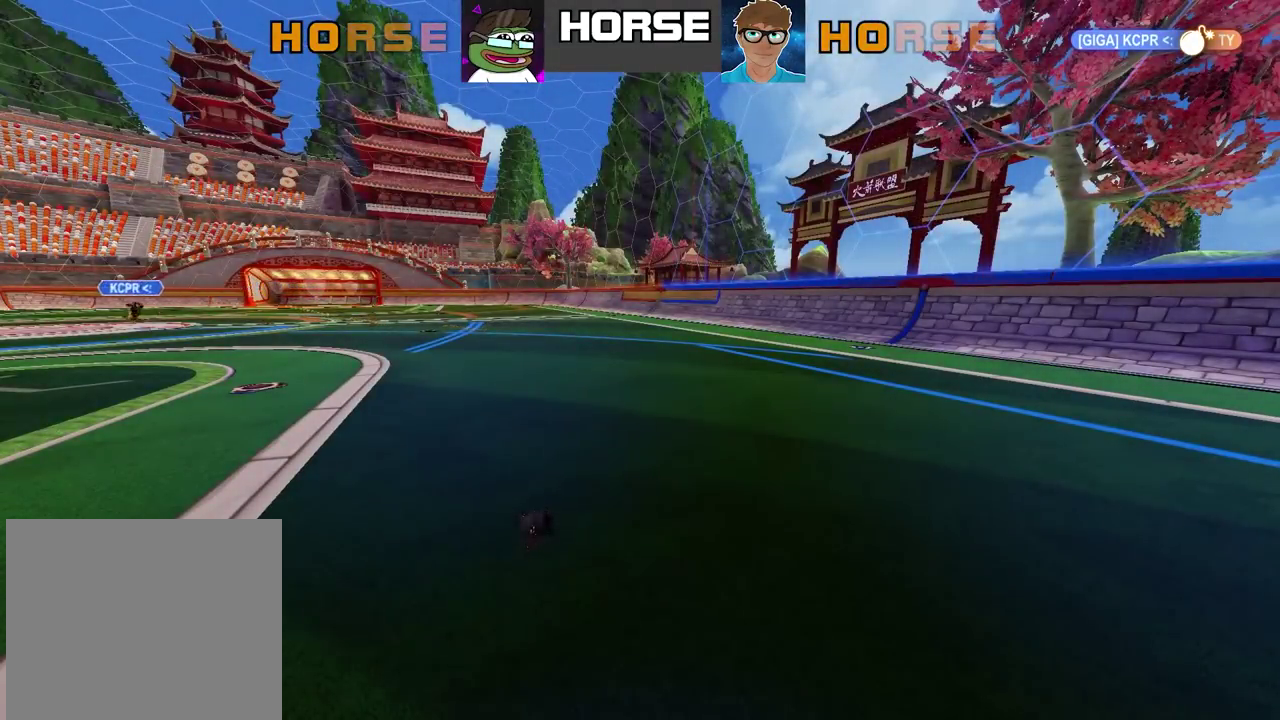
{"buttons": [], "left_stick": "center", "right_stick": "center", "events": []}
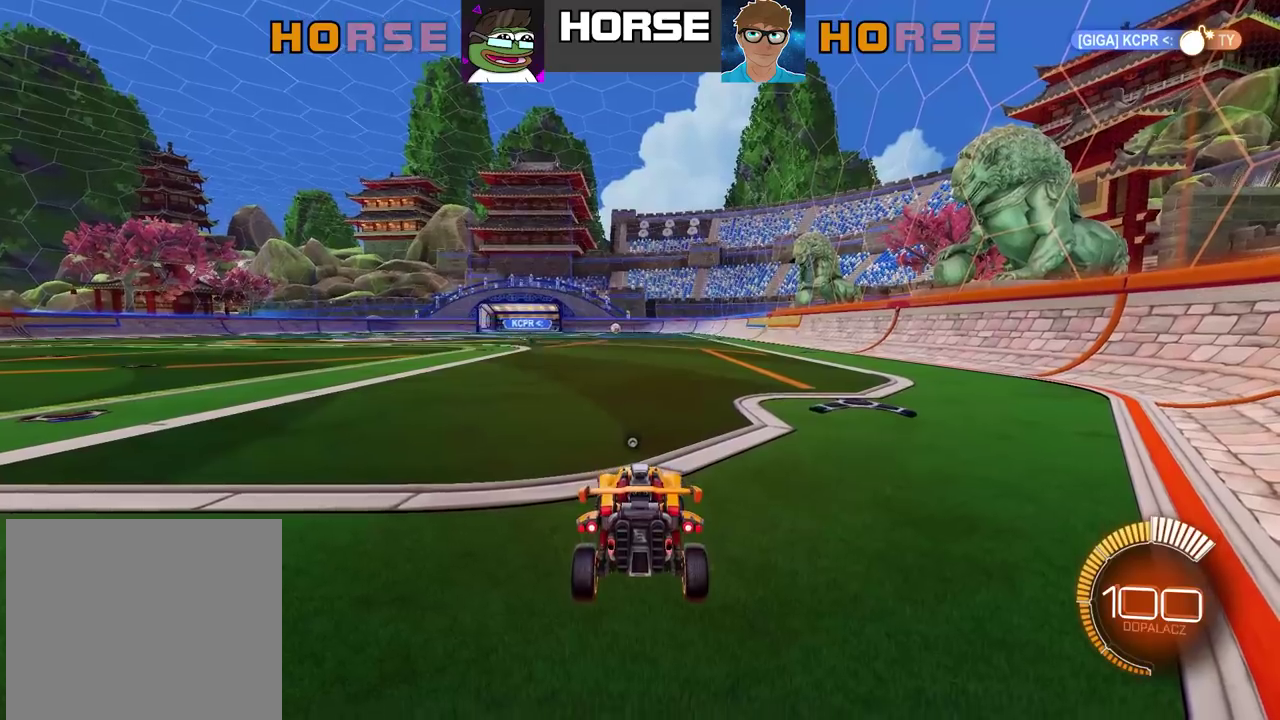
{"buttons": [], "left_stick": "center", "right_stick": "center", "events": []}
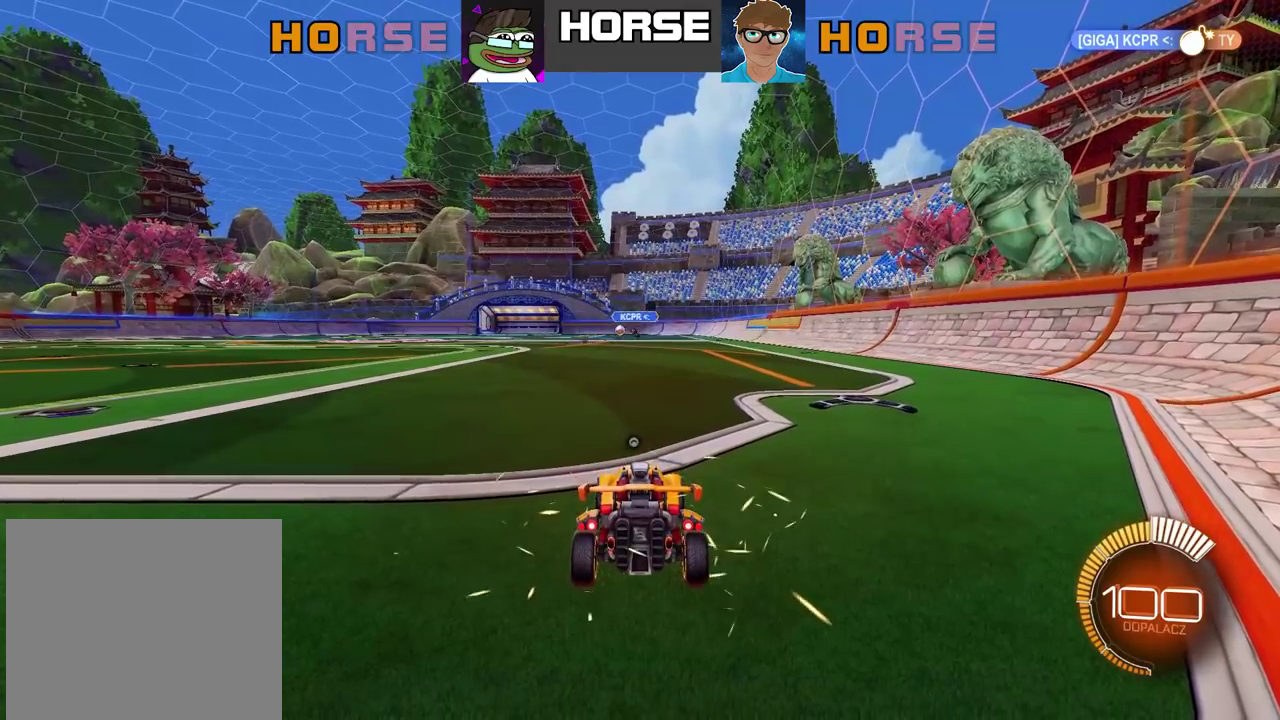
{"buttons": ["R2"], "left_stick": "up-left", "right_stick": "center"}
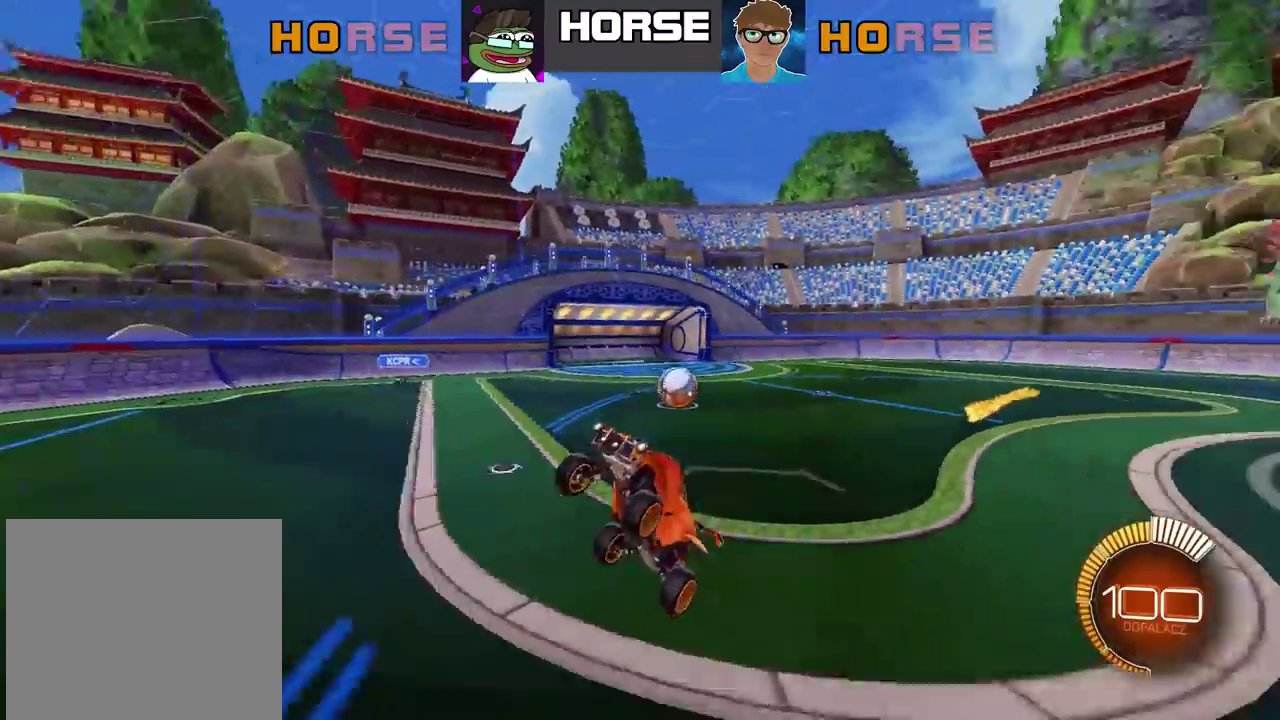
{"buttons": ["R2"], "left_stick": "center", "right_stick": "center"}
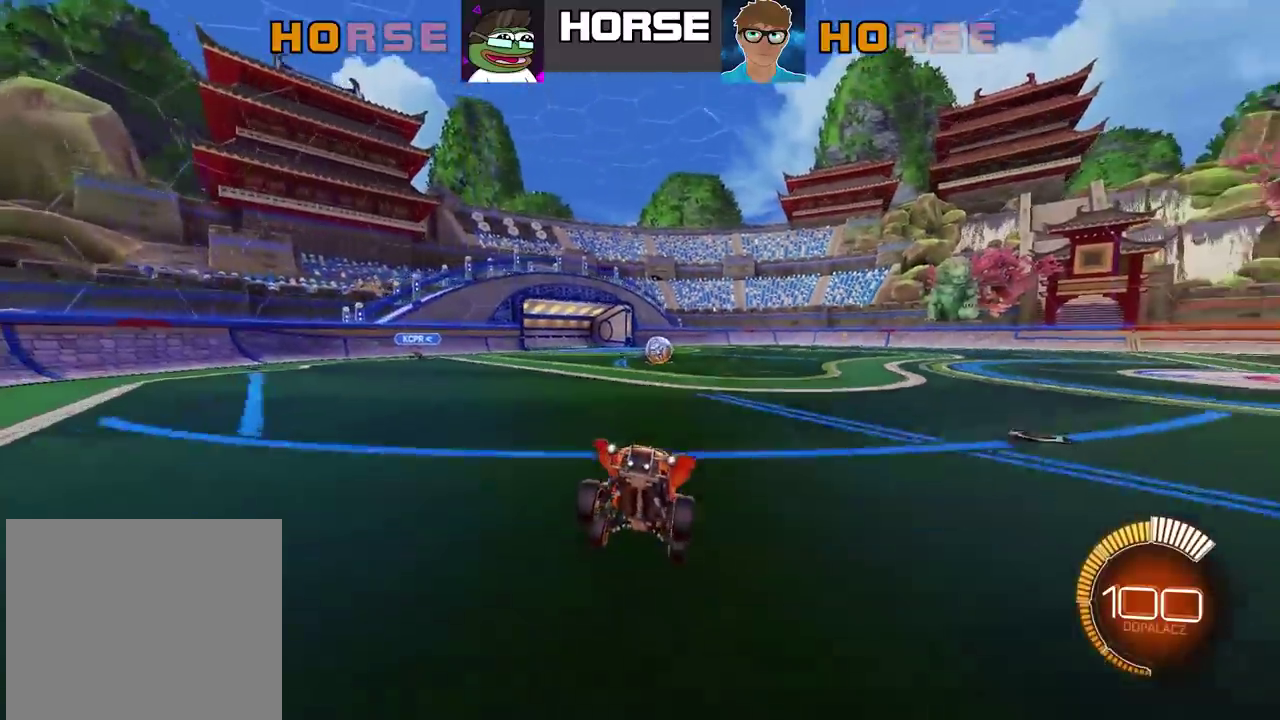
{"buttons": ["CIRCLE", "R2"], "left_stick": "left", "right_stick": "center", "events": [[117, "CIRCLE", "down"], [183, "left_stick", "left"], [333, "TRIANGLE", "down"], [450, "TRIANGLE", "up"]]}
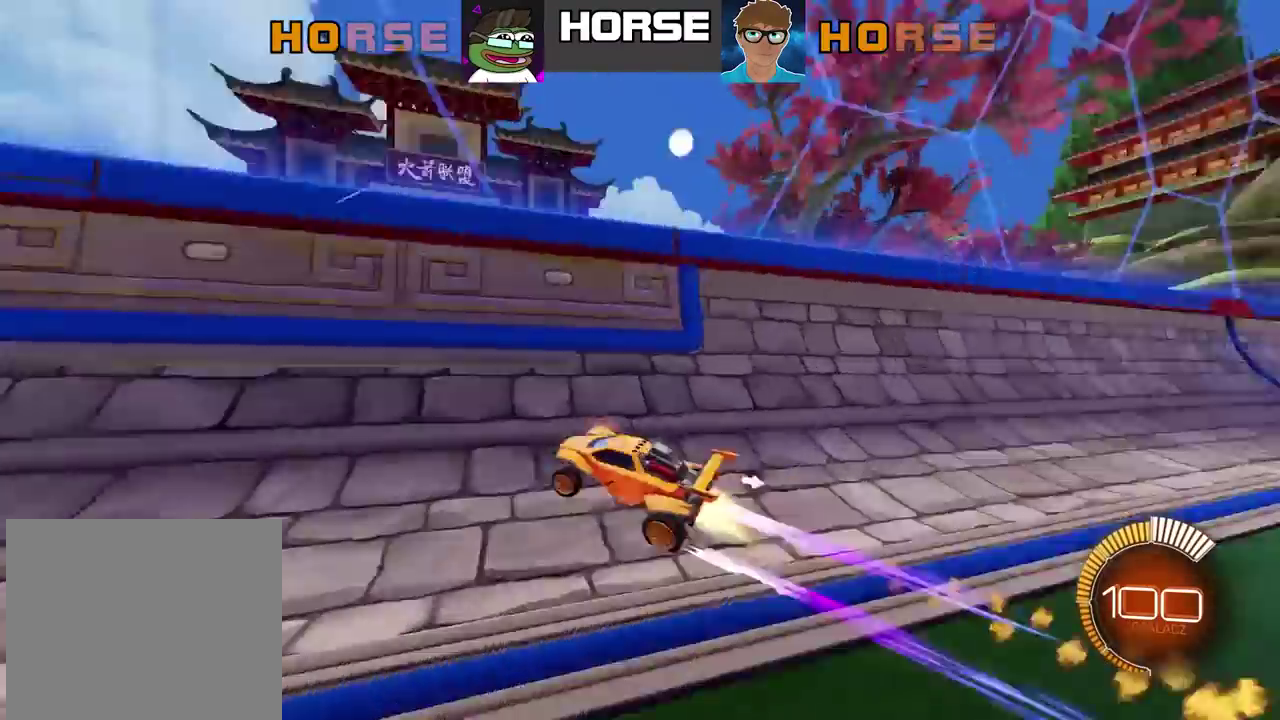
{"buttons": ["CIRCLE", "R2"], "left_stick": "left", "right_stick": "center", "events": []}
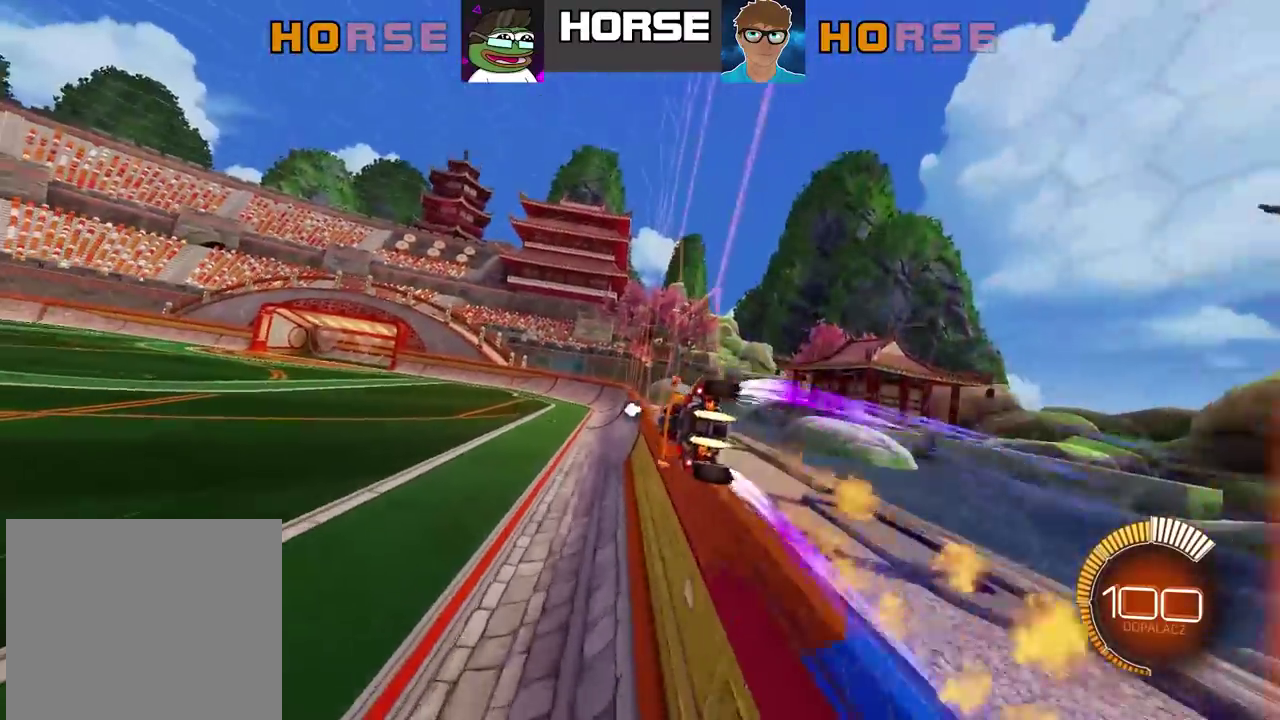
{"buttons": ["R2"], "left_stick": "center", "right_stick": "center", "events": [[17, "CROSS", "down"], [33, "left_stick", "center"], [50, "L2", "down"], [83, "left_stick", "down-right"], [333, "CROSS", "up"], [350, "L2", "up"], [350, "left_stick", "center"], [400, "CIRCLE", "up"]]}
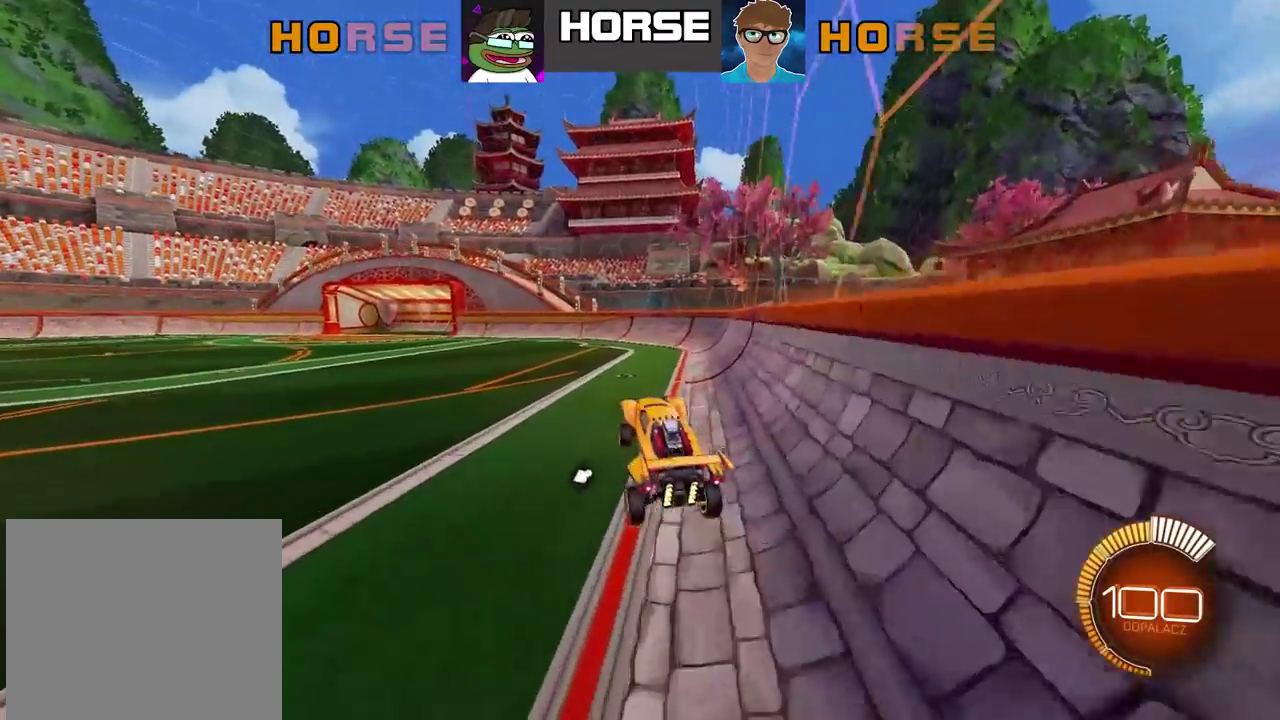
{"buttons": ["R2"], "left_stick": "up-left", "right_stick": "center"}
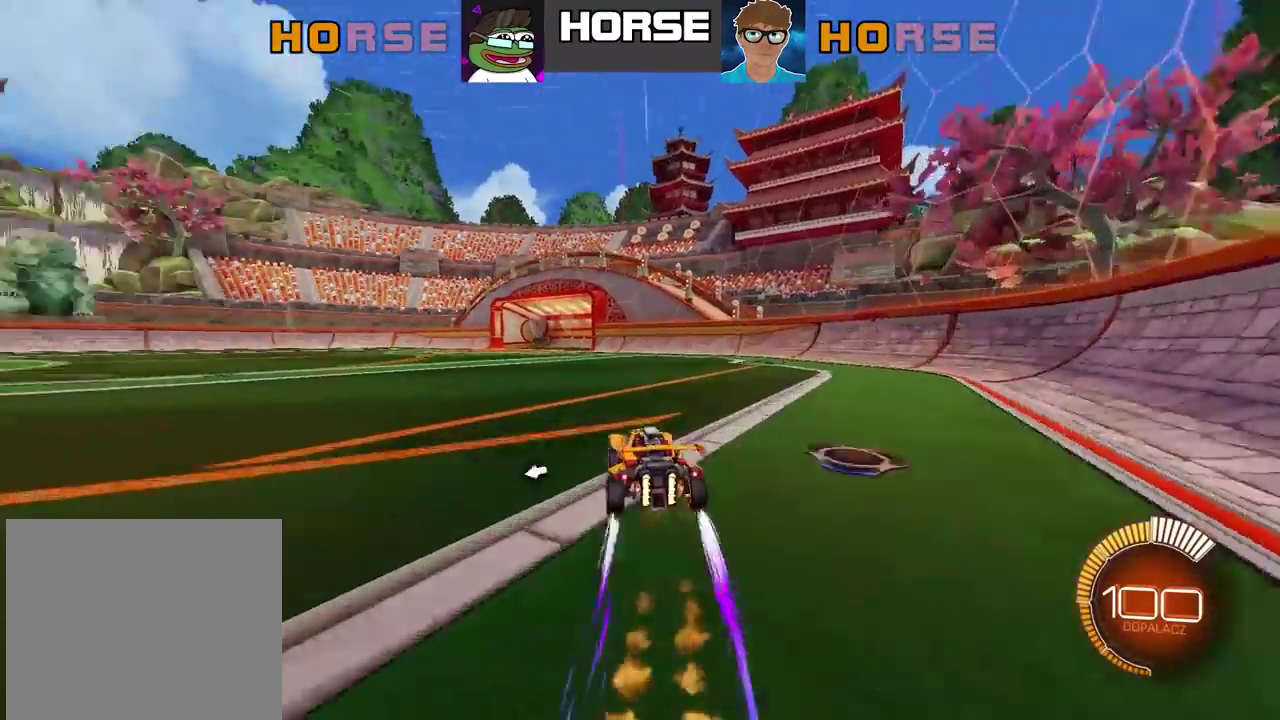
{"buttons": ["CROSS"], "left_stick": "up-left", "right_stick": "center"}
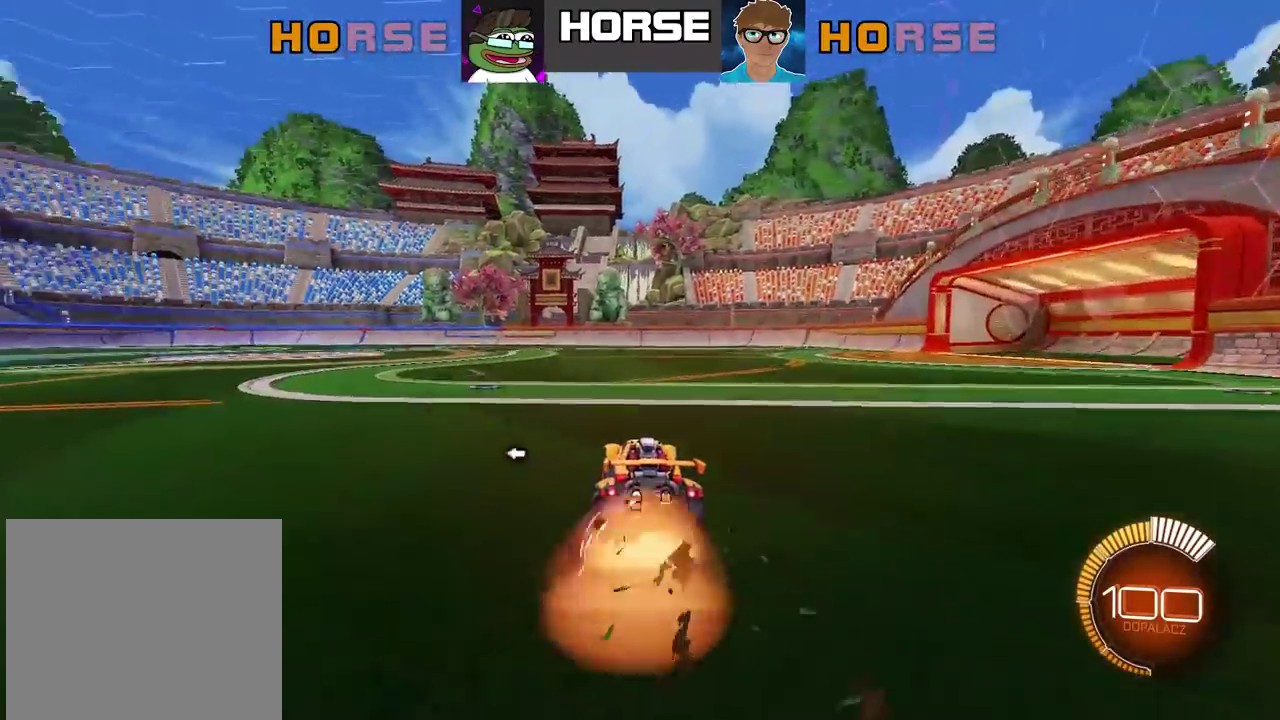
{"buttons": [], "left_stick": "center", "right_stick": "center", "events": [[200, "left_stick", "center"], [217, "CROSS", "up"]]}
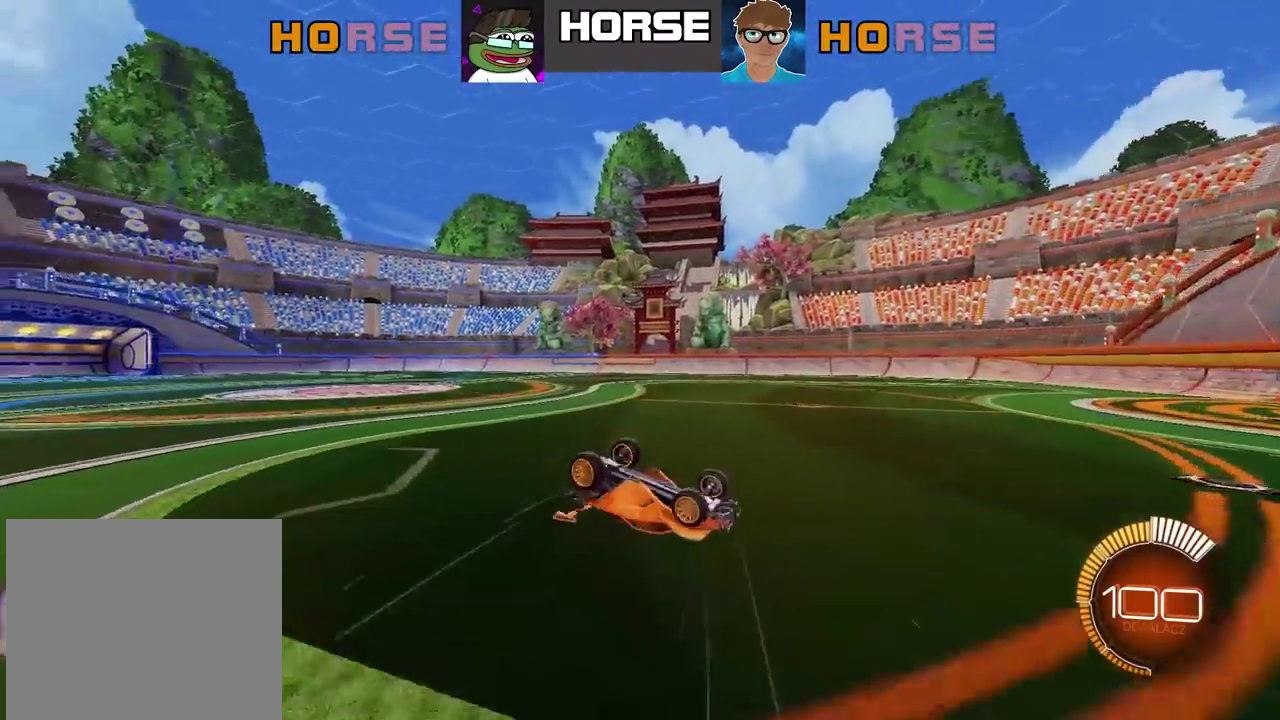
{"buttons": [], "left_stick": "center", "right_stick": "center", "events": [[17, "TRIANGLE", "down"], [133, "TRIANGLE", "up"]]}
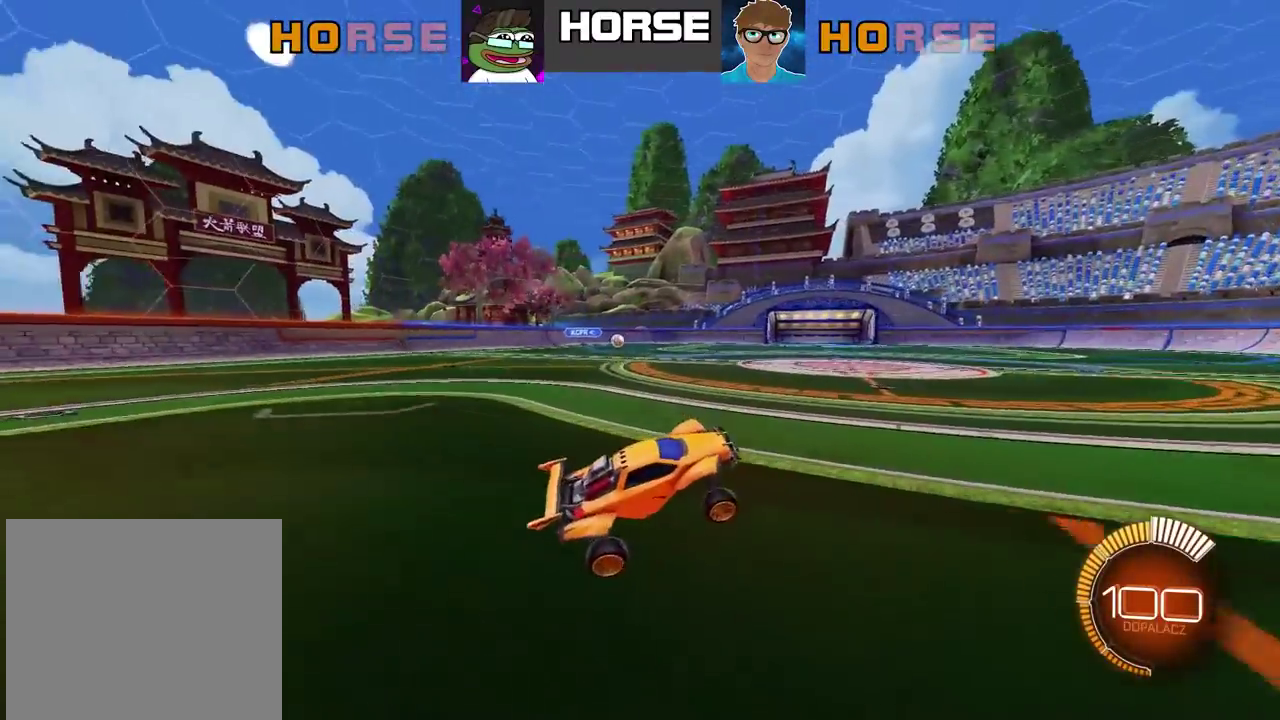
{"buttons": [], "left_stick": "center", "right_stick": "center", "events": []}
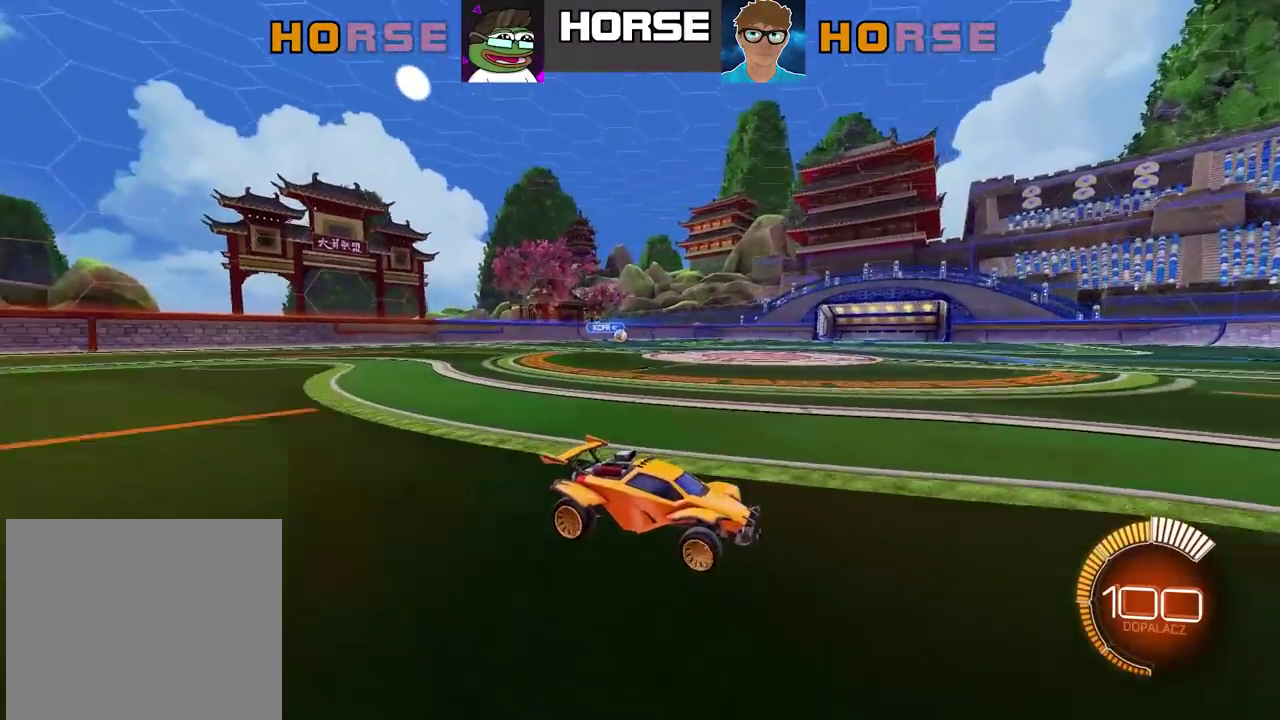
{"buttons": ["R2"], "left_stick": "center", "right_stick": "center", "events": [[483, "R2", "down"]]}
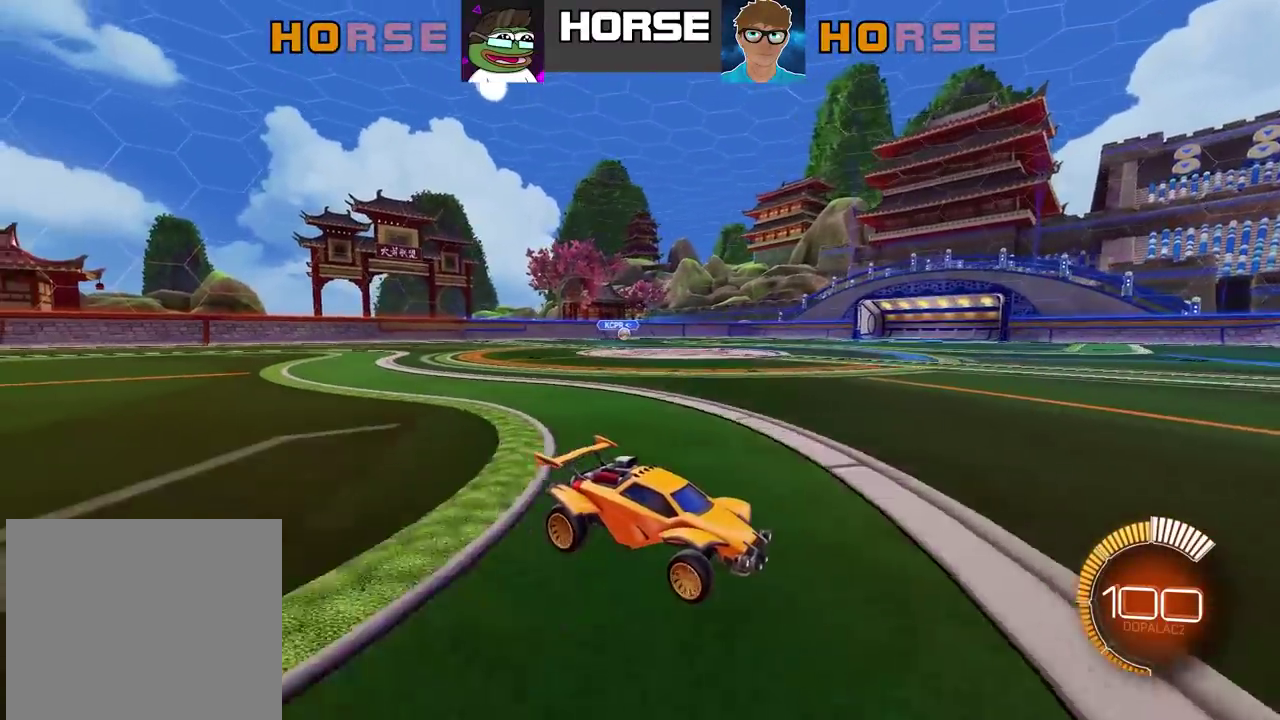
{"buttons": [], "left_stick": "center", "right_stick": "center", "events": [[350, "R2", "up"]]}
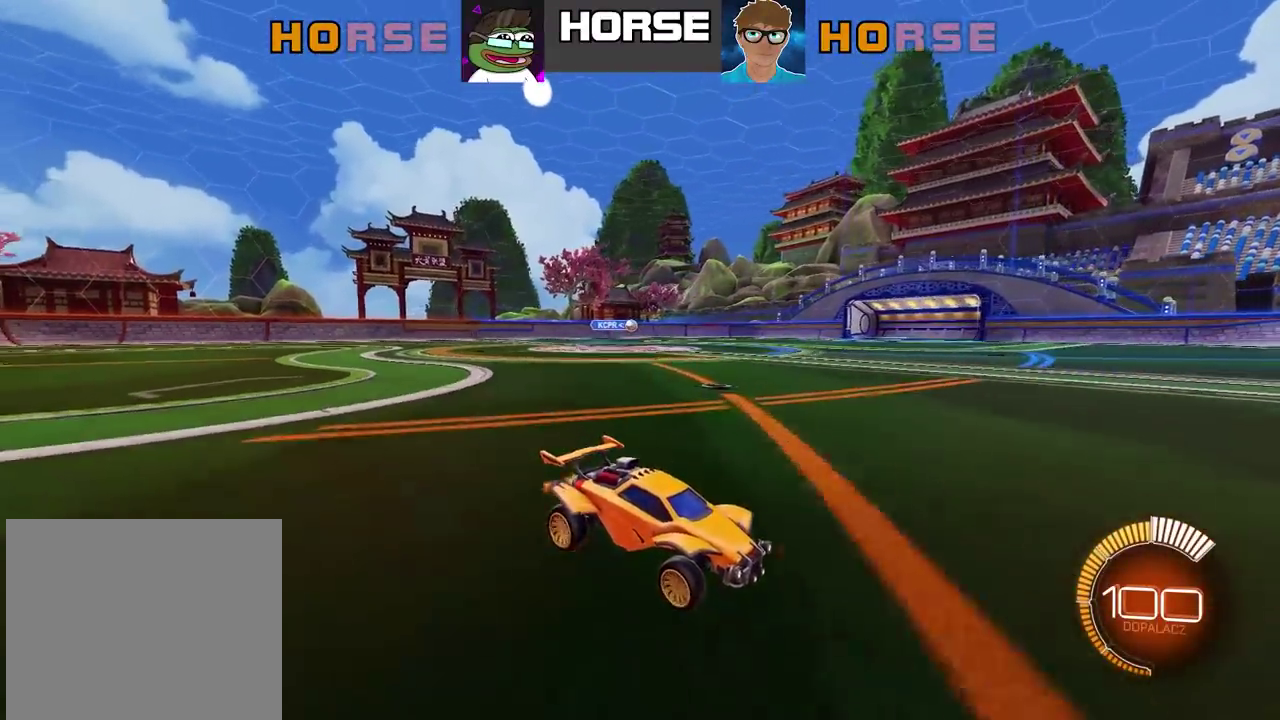
{"buttons": [], "left_stick": "center", "right_stick": "center", "events": []}
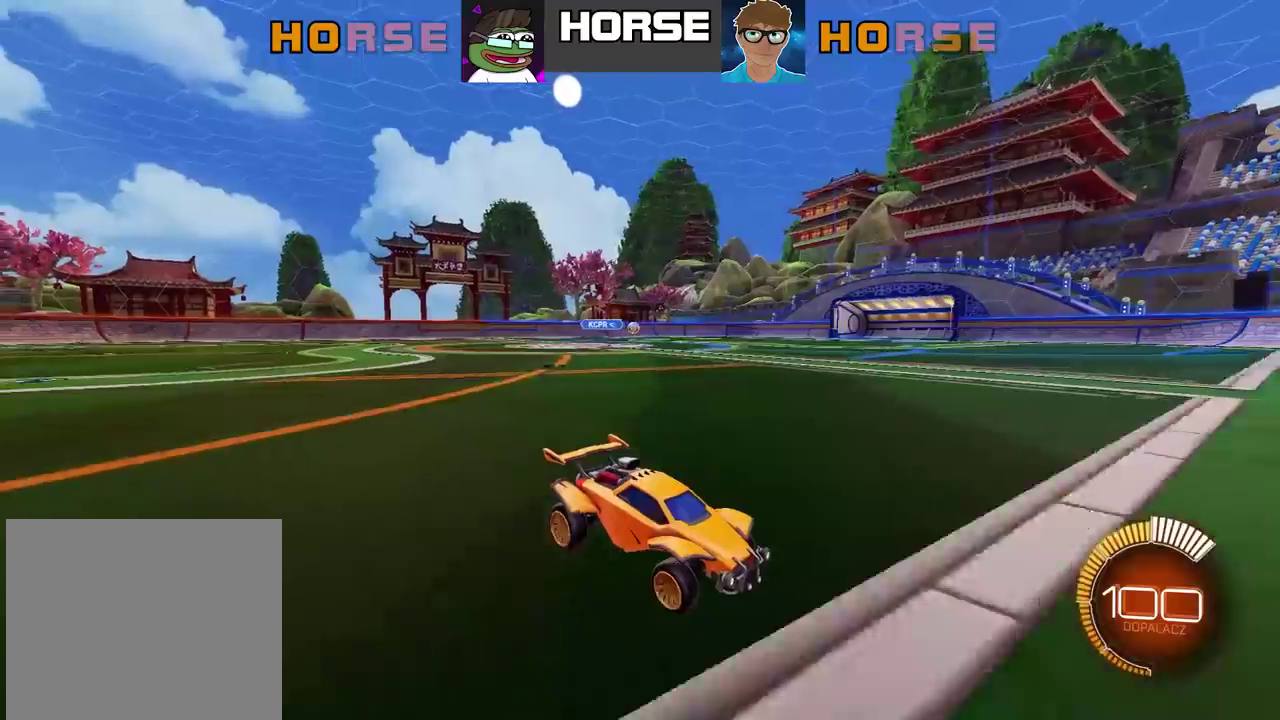
{"buttons": [], "left_stick": "left", "right_stick": "center", "events": [[317, "left_stick", "left"]]}
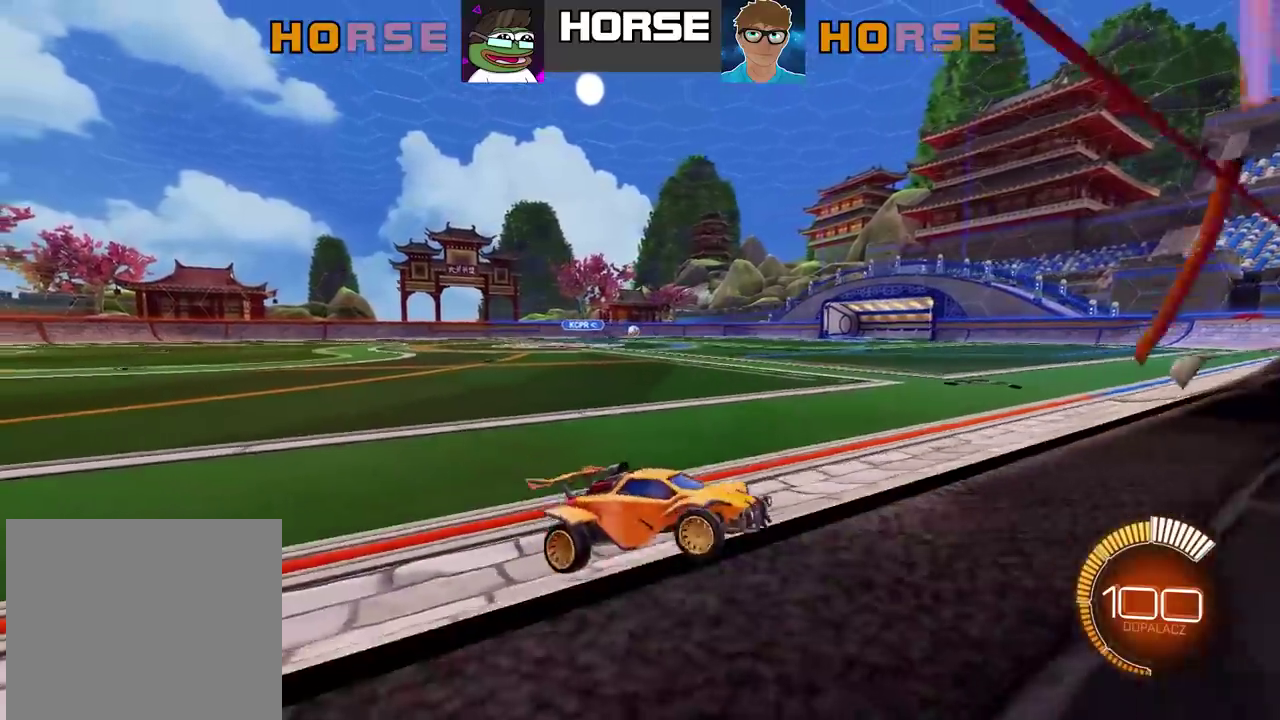
{"buttons": ["R2"], "left_stick": "left", "right_stick": "center", "events": [[350, "R2", "down"]]}
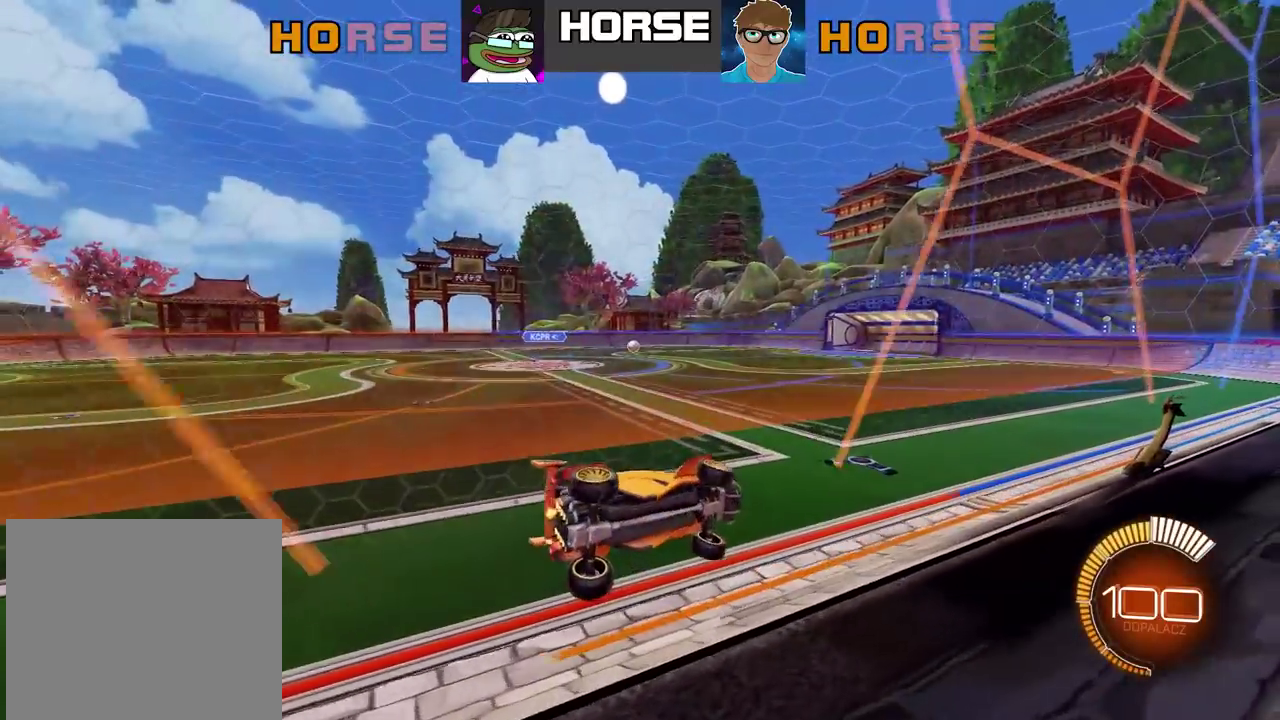
{"buttons": ["R2"], "left_stick": "center", "right_stick": "center", "events": [[33, "left_stick", "down-left"], [100, "left_stick", "center"], [117, "CIRCLE", "down"], [133, "L2", "down"], [183, "CROSS", "down"], [217, "left_stick", "up-left"], [383, "left_stick", "down"], [400, "CIRCLE", "up"], [400, "CROSS", "up"], [433, "left_stick", "down-left"], [450, "L2", "up"], [483, "left_stick", "center"]]}
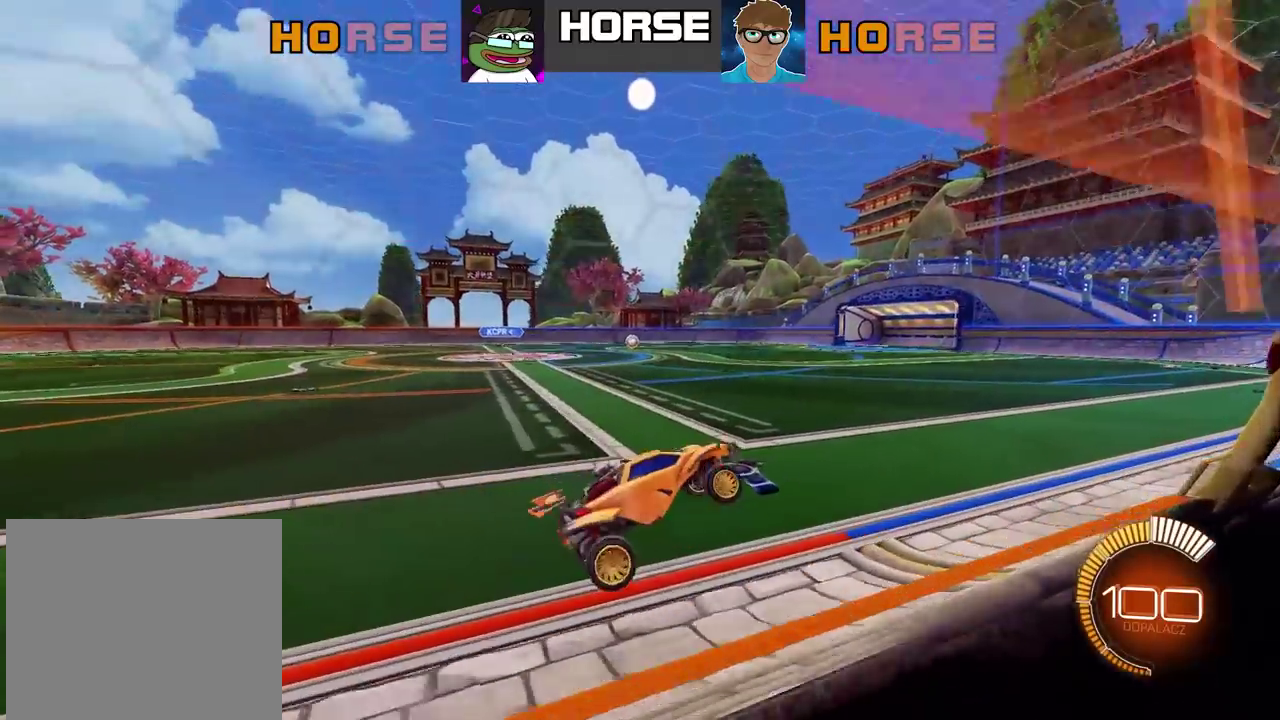
{"buttons": ["R2"], "left_stick": "center", "right_stick": "center", "events": [[67, "left_stick", "up-left"], [167, "L2", "down"], [183, "CIRCLE", "down"], [217, "CROSS", "down"], [350, "CIRCLE", "up"], [350, "L2", "up"], [350, "left_stick", "up"], [383, "CROSS", "up"], [433, "left_stick", "center"]]}
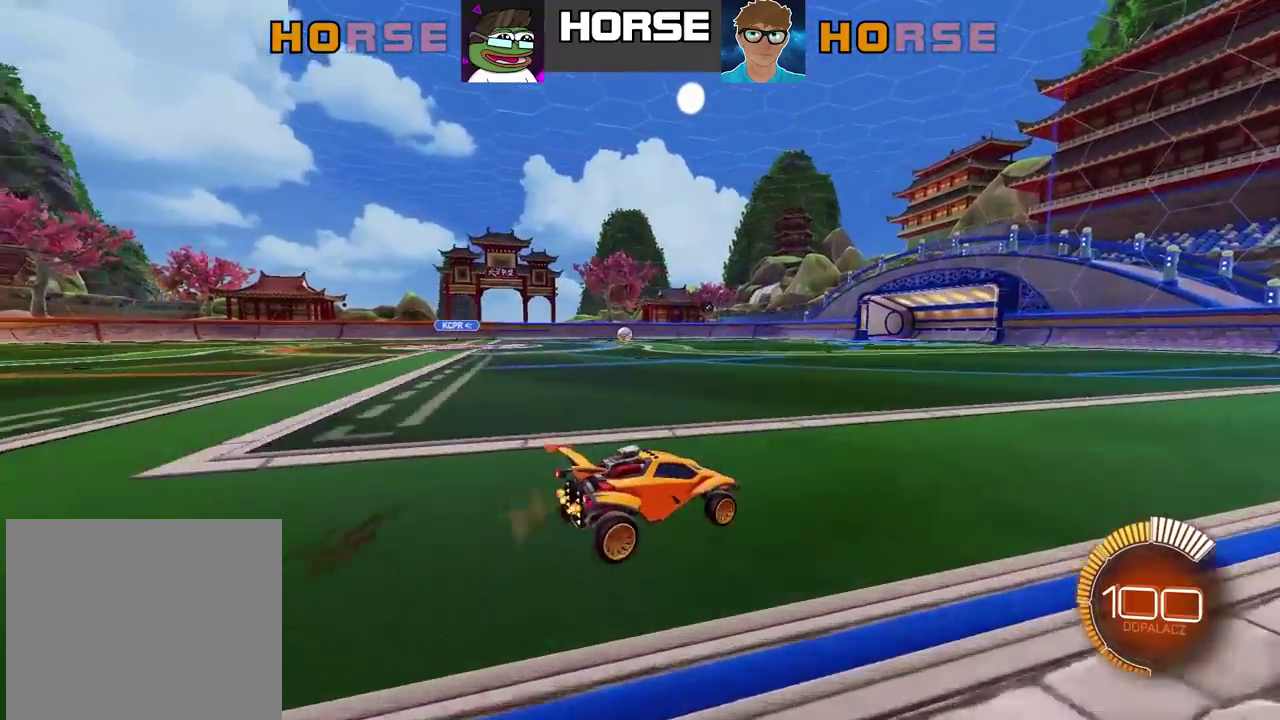
{"buttons": [], "left_stick": "center", "right_stick": "center", "events": [[167, "R2", "up"]]}
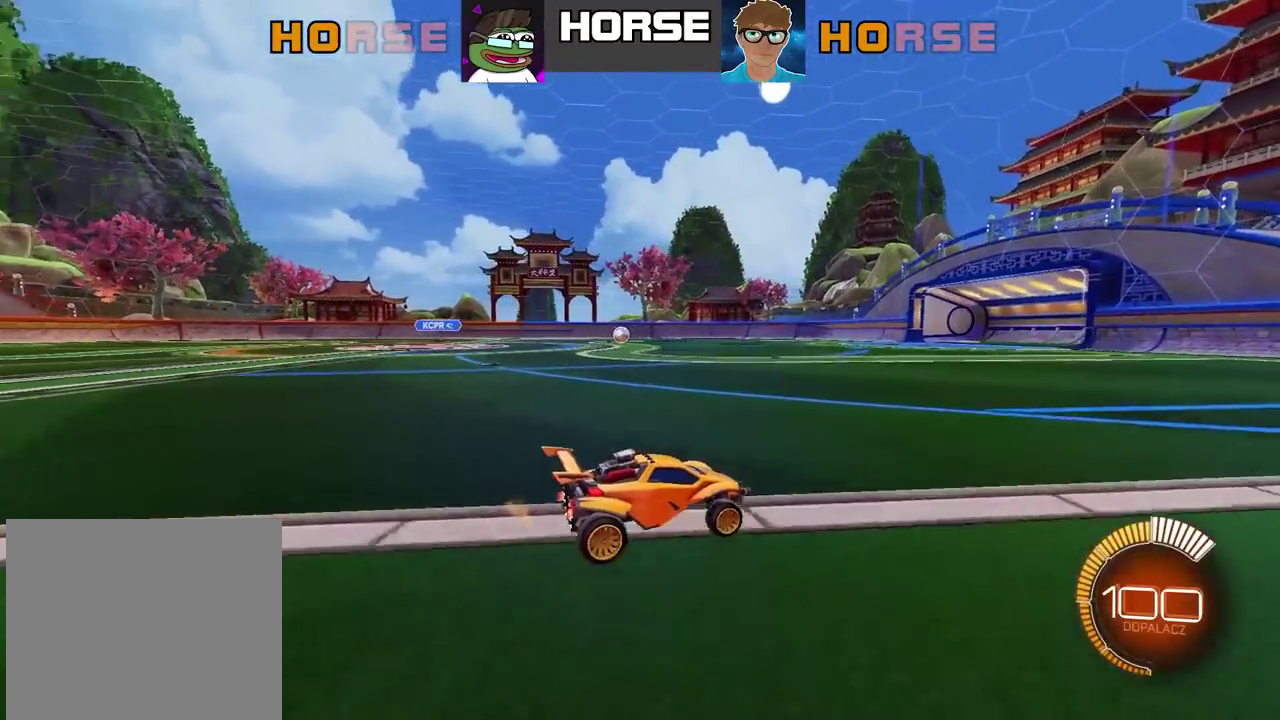
{"buttons": [], "left_stick": "center", "right_stick": "center", "events": []}
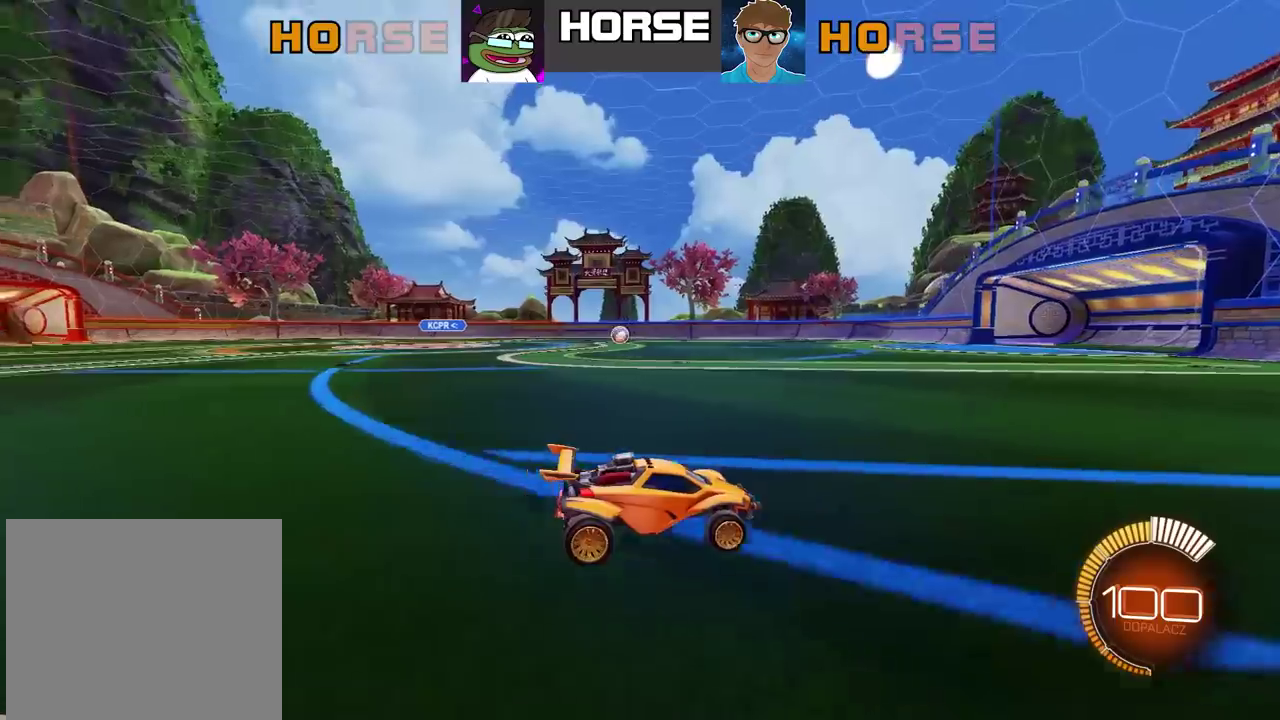
{"buttons": [], "left_stick": "center", "right_stick": "center", "events": []}
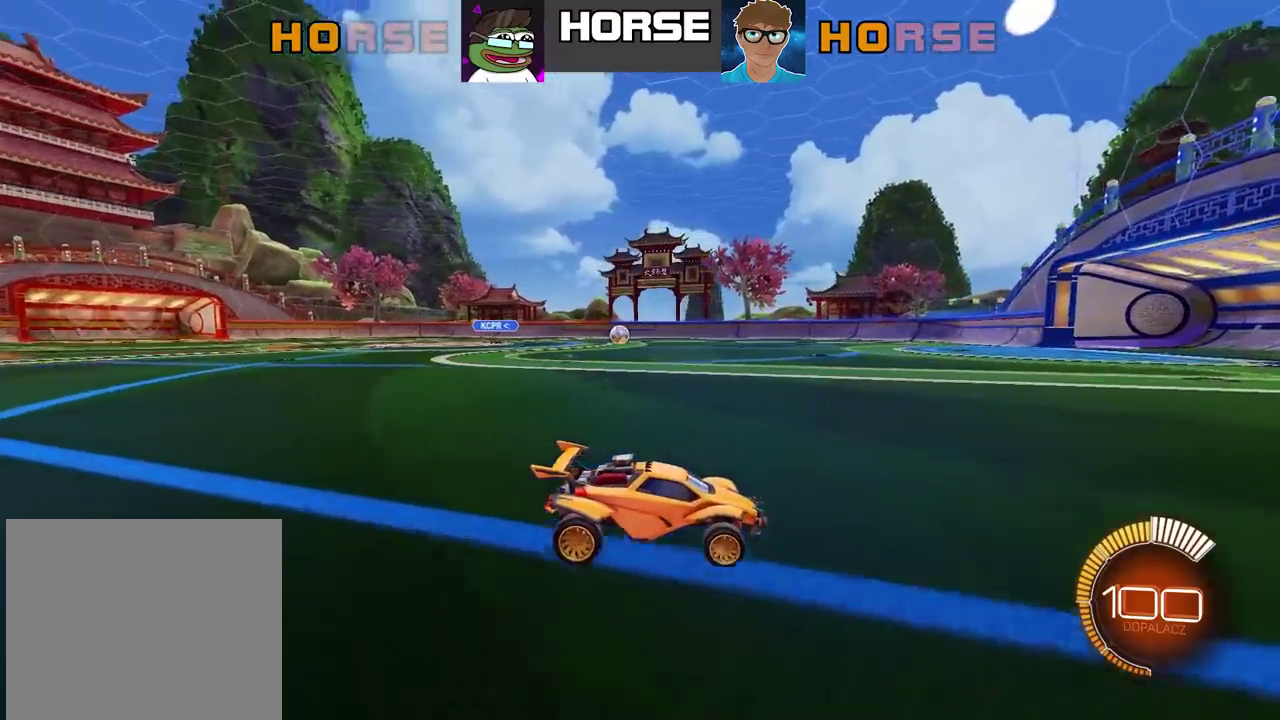
{"buttons": ["R2"], "left_stick": "center", "right_stick": "center", "events": [[100, "R2", "down"]]}